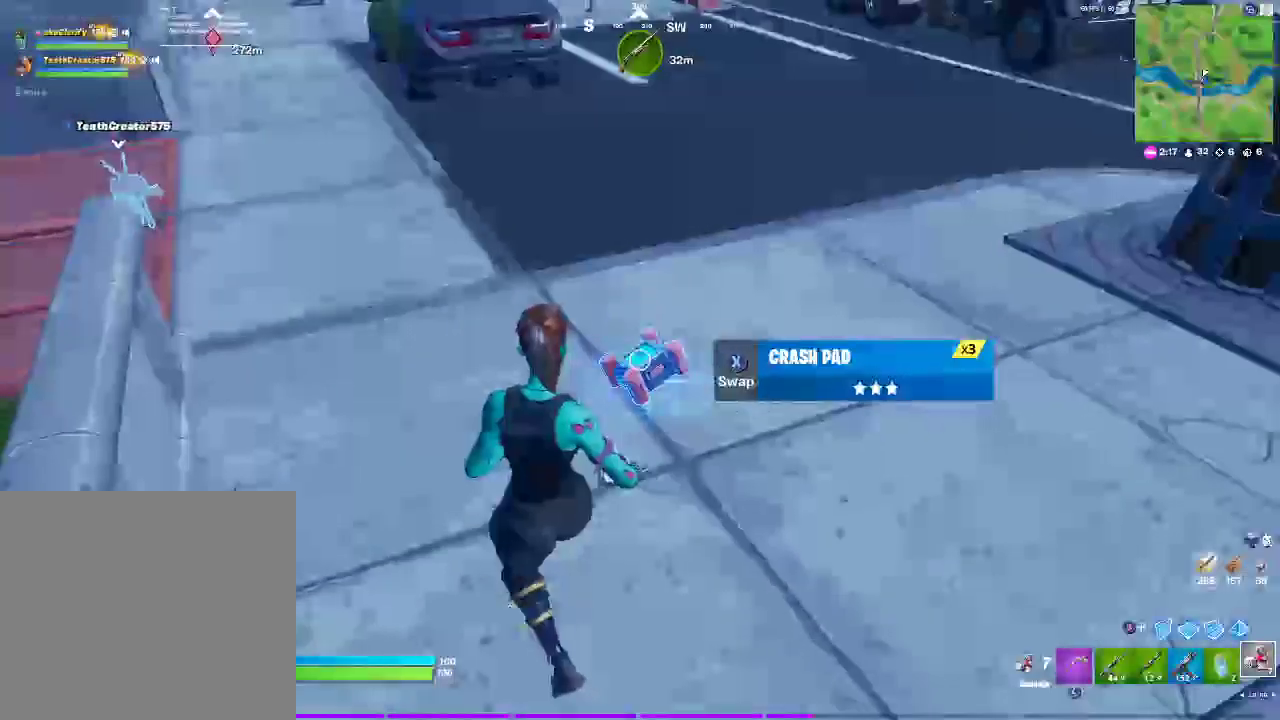
Gameplay with a controller (PlayStation layout); each line is a JSON object with the inputs held at the frame after it. "events" lists button and stick changes between this image and that frame as [ms after this image, input, new state], when the widget could be followed in between. Not read: DPAD_UP HOME L1 R1 SELECT START.
{"buttons": [], "left_stick": "up-right", "right_stick": "up-right"}
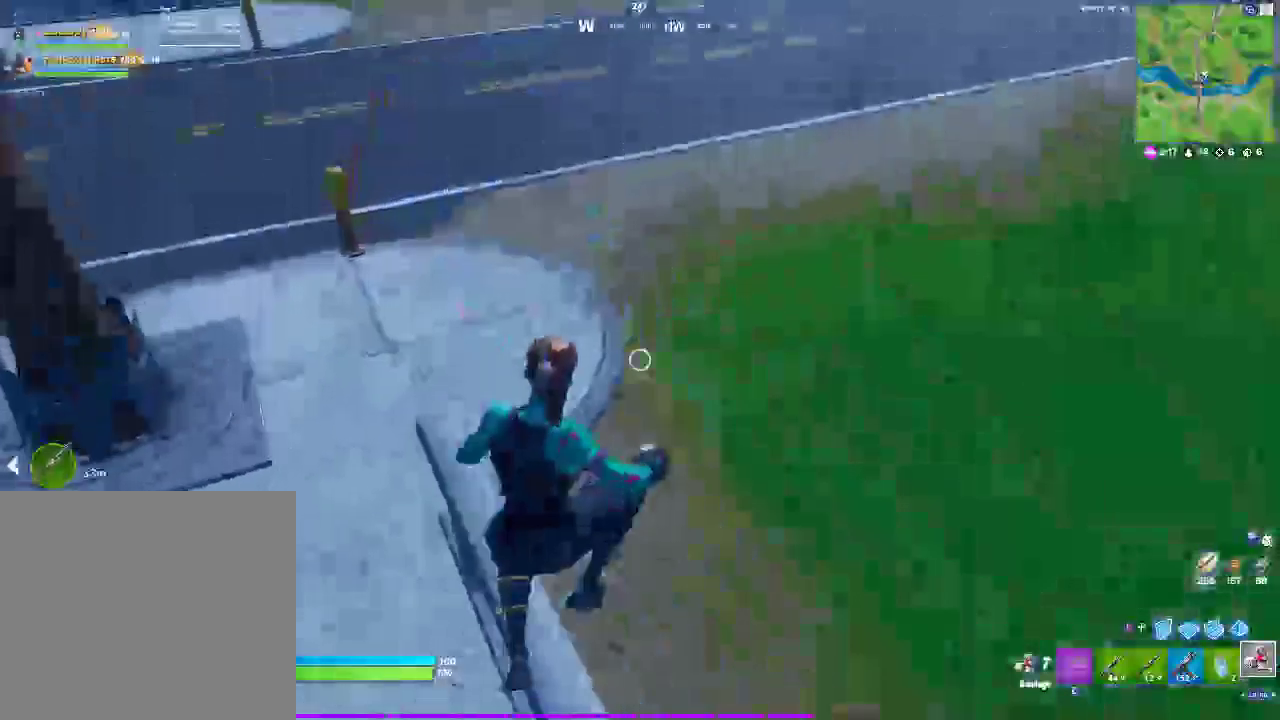
{"buttons": ["R2"], "left_stick": "up-right", "right_stick": "center"}
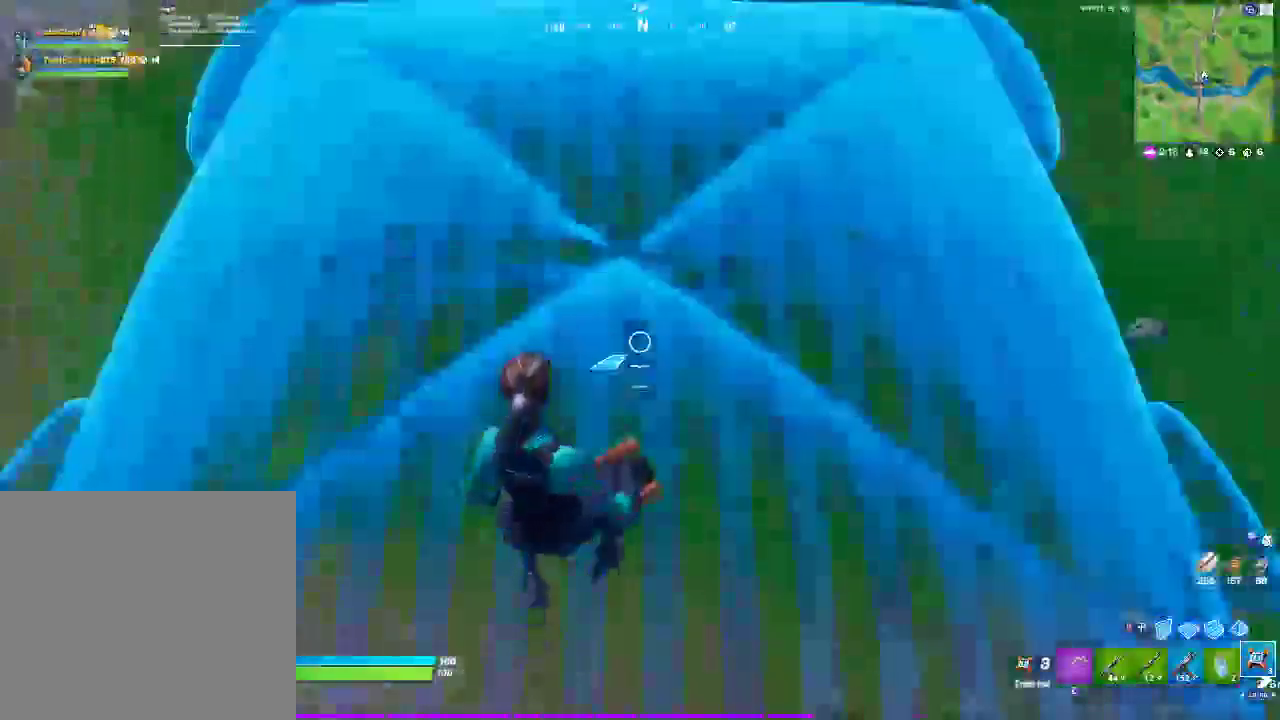
{"buttons": [], "left_stick": "up-right", "right_stick": "center", "events": [[83, "right_stick", "down-right"], [250, "right_stick", "center"], [467, "R2", "up"]]}
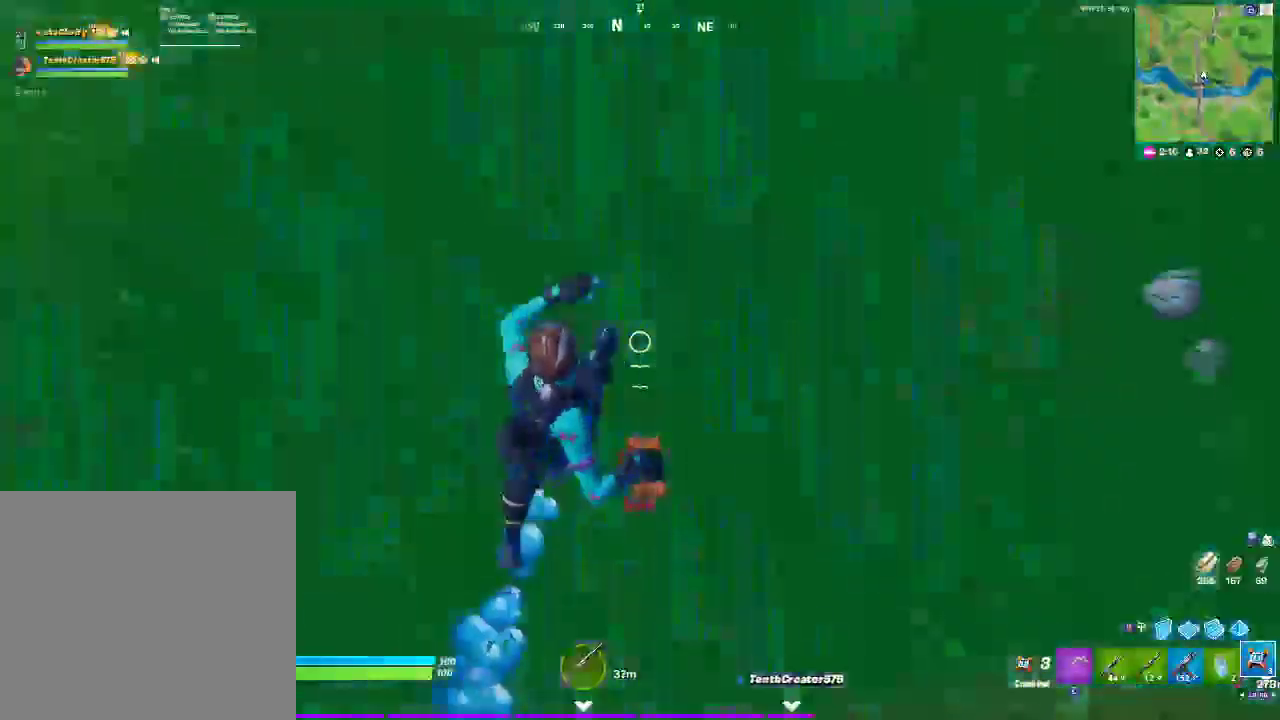
{"buttons": [], "left_stick": "up-right", "right_stick": "center", "events": [[133, "right_stick", "up-right"], [400, "right_stick", "center"]]}
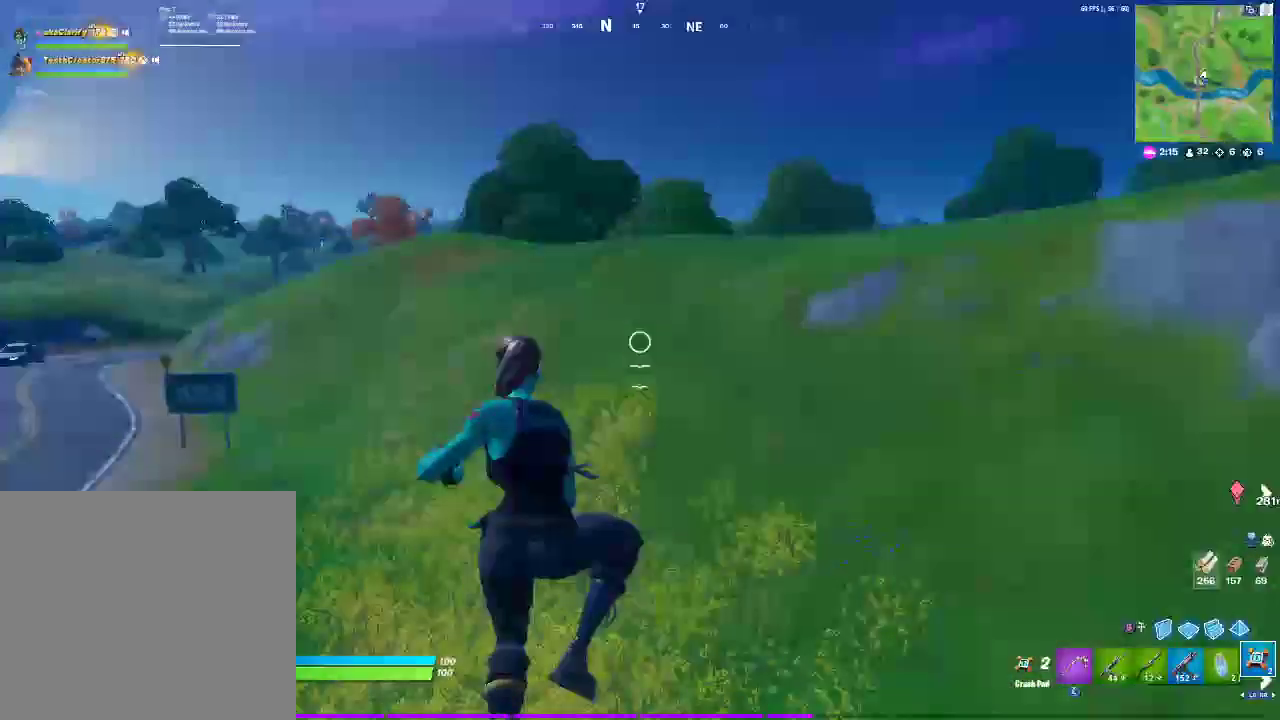
{"buttons": [], "left_stick": "up-right", "right_stick": "center", "events": []}
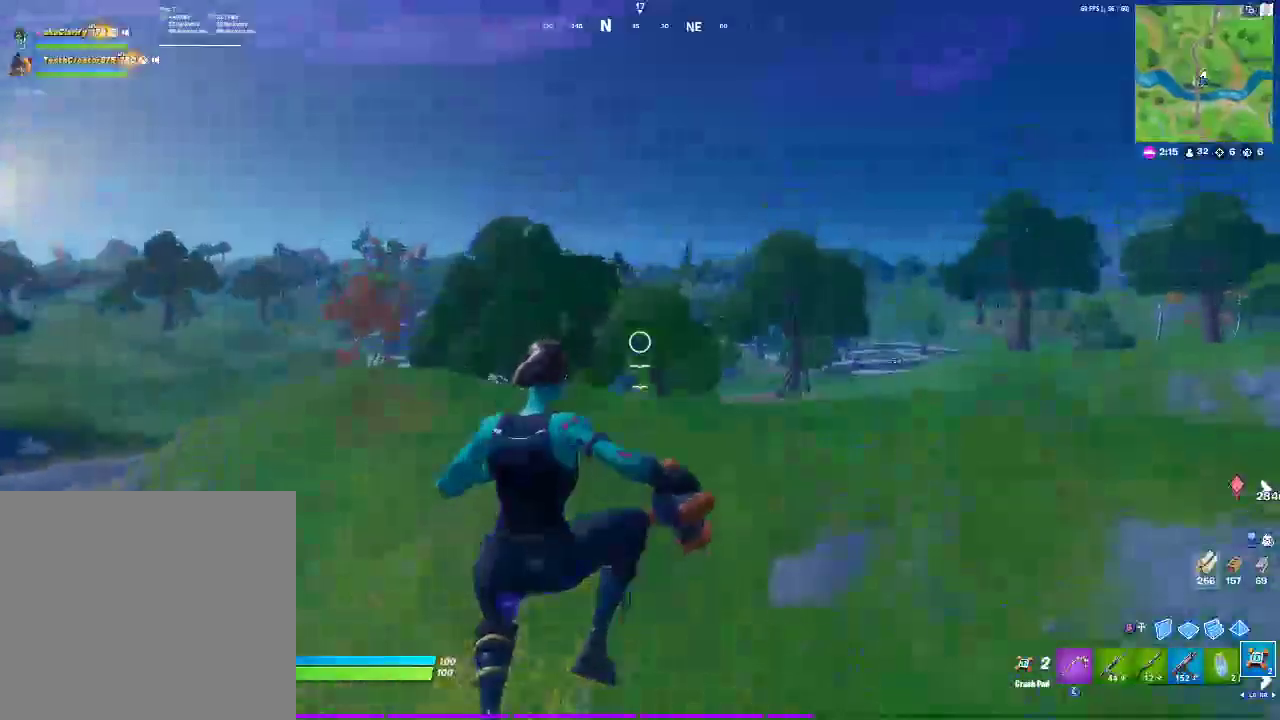
{"buttons": [], "left_stick": "up-right", "right_stick": "center", "events": [[100, "CROSS", "down"], [317, "CROSS", "up"]]}
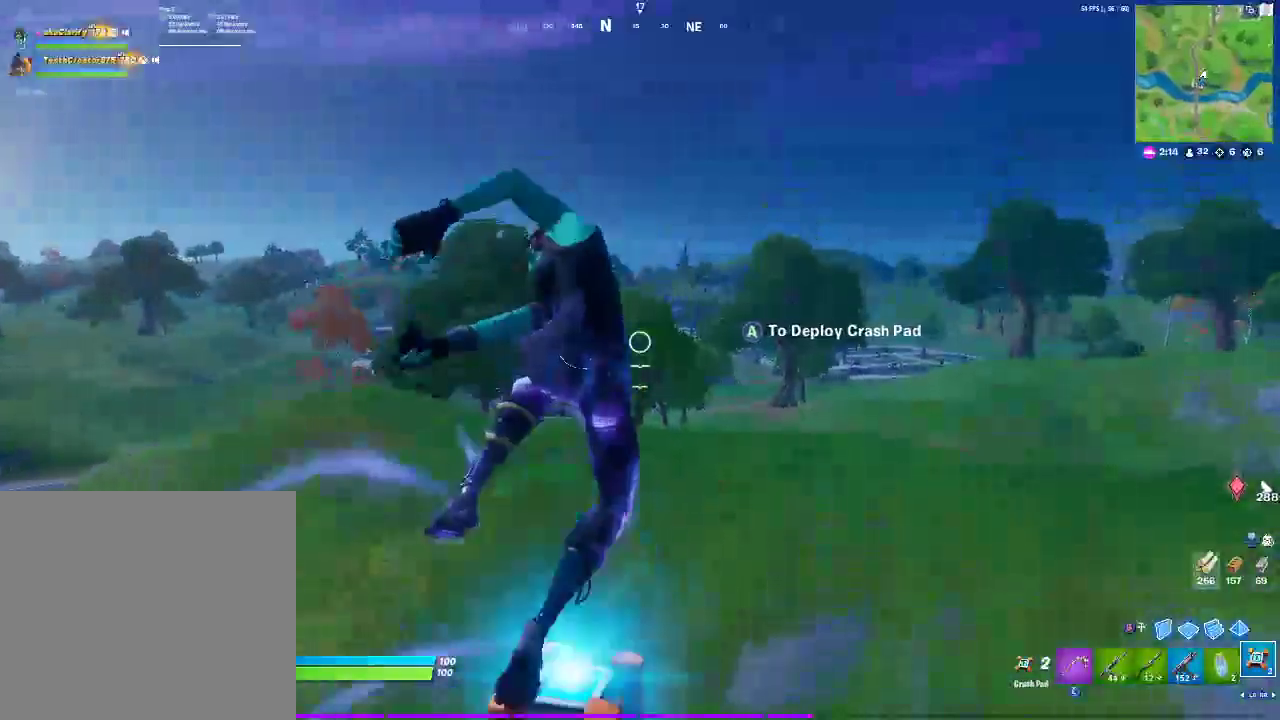
{"buttons": [], "left_stick": "up", "right_stick": "center", "events": [[33, "left_stick", "up"]]}
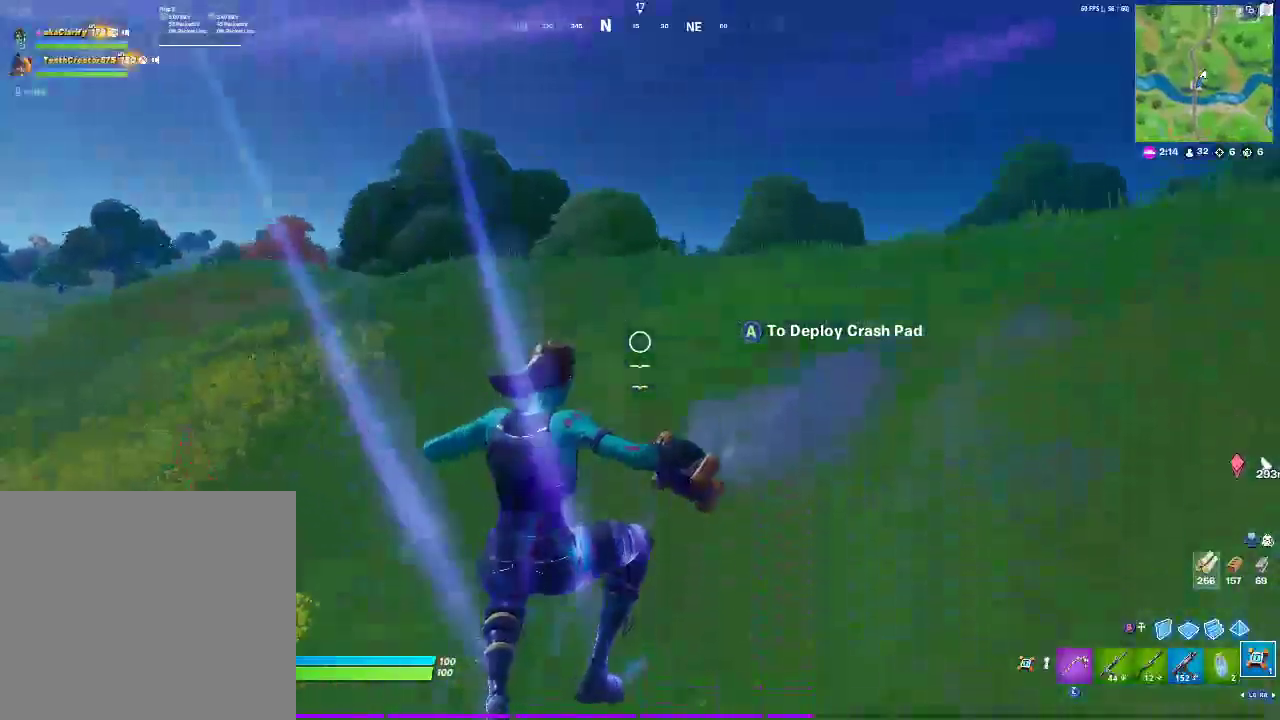
{"buttons": [], "left_stick": "up-right", "right_stick": "center", "events": [[483, "left_stick", "up-right"]]}
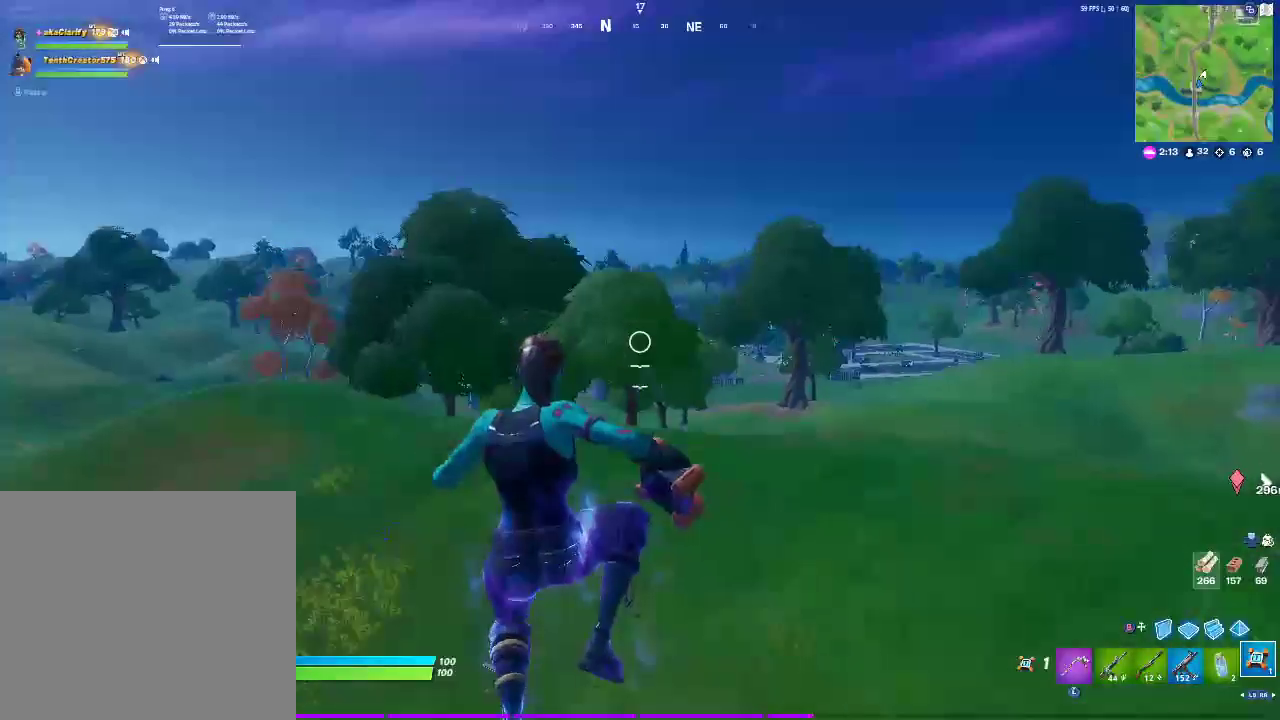
{"buttons": [], "left_stick": "up-right", "right_stick": "center", "events": []}
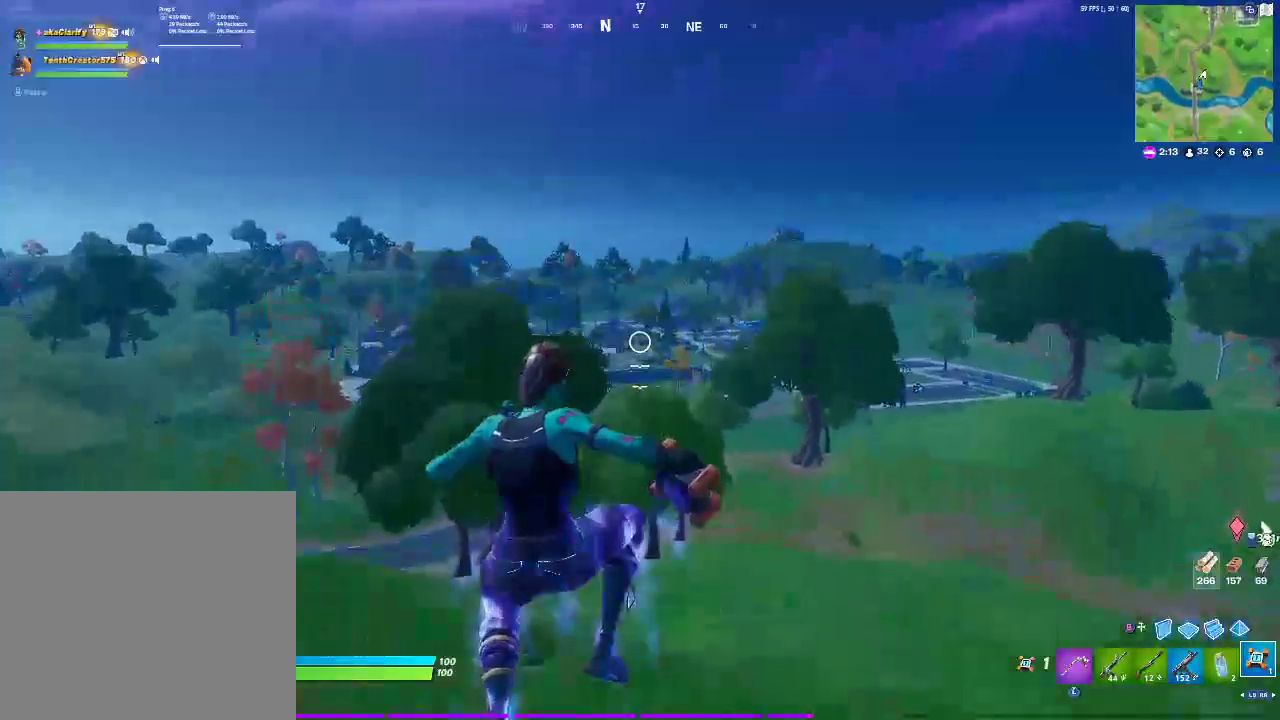
{"buttons": [], "left_stick": "up-right", "right_stick": "center", "events": []}
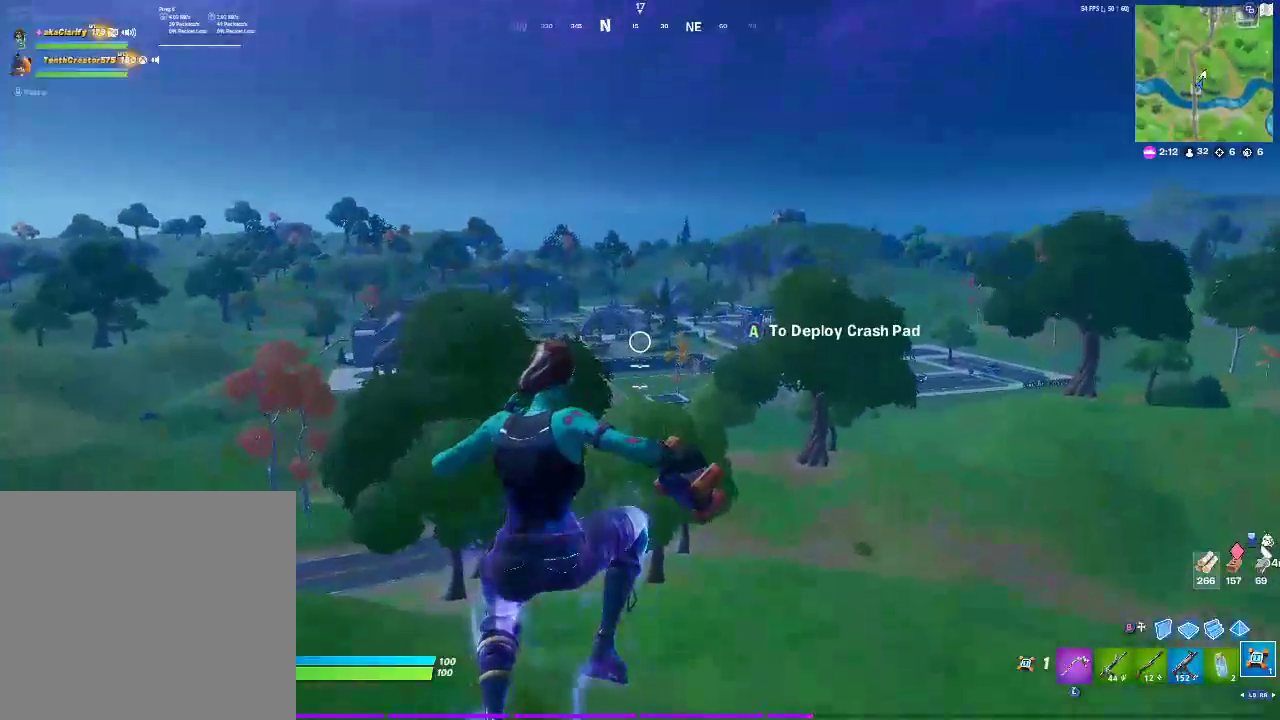
{"buttons": ["CROSS"], "left_stick": "up-right", "right_stick": "down", "events": [[417, "right_stick", "down"], [500, "CROSS", "down"]]}
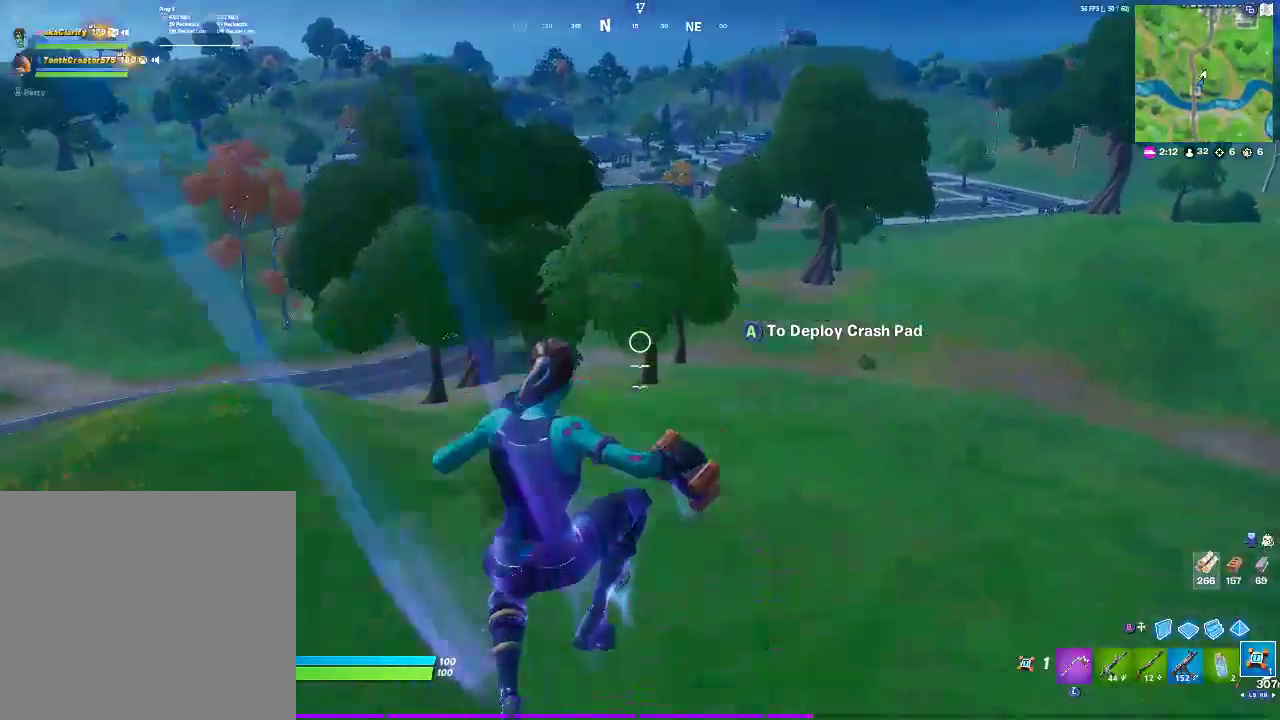
{"buttons": [], "left_stick": "up-right", "right_stick": "center", "events": [[33, "right_stick", "center"], [150, "CROSS", "up"]]}
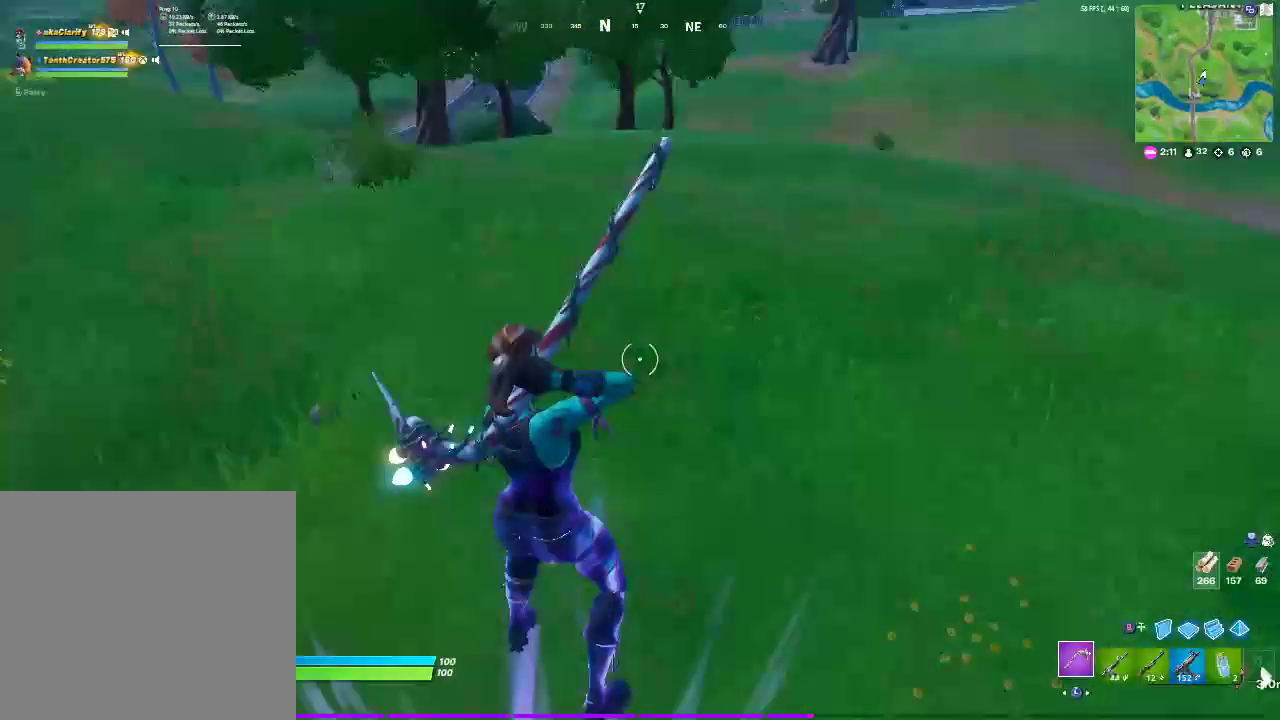
{"buttons": [], "left_stick": "up-right", "right_stick": "center", "events": []}
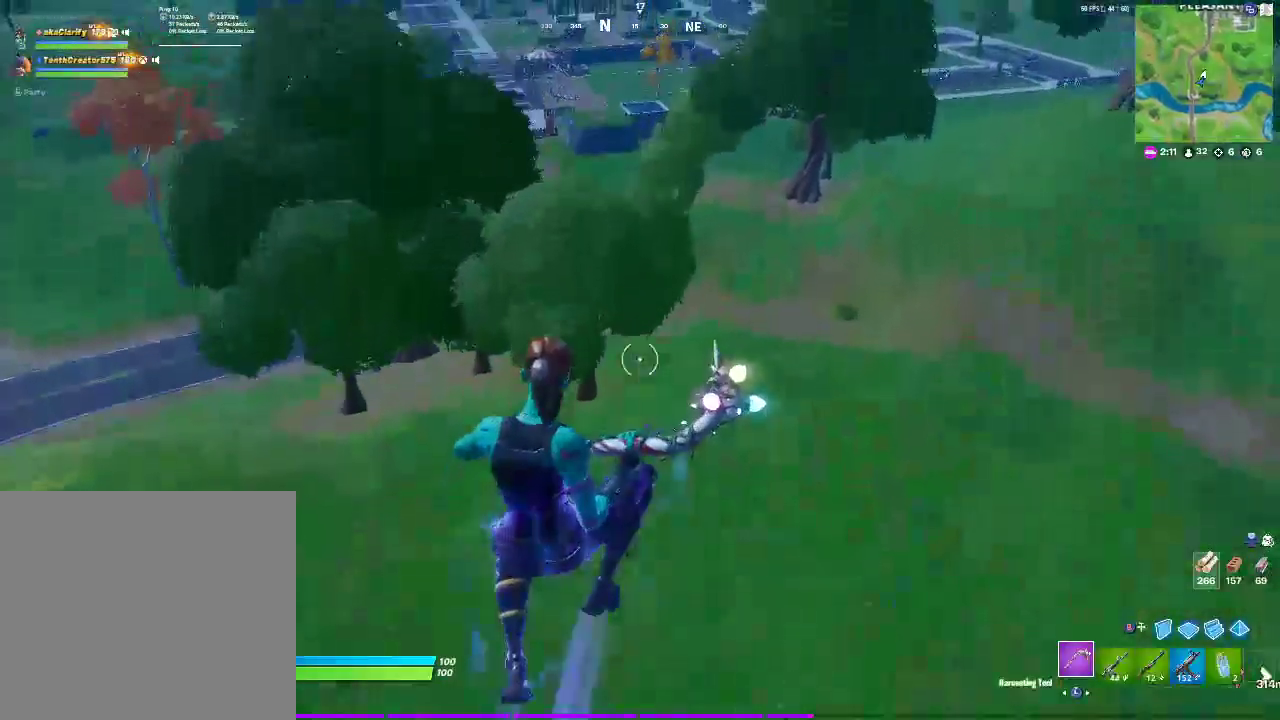
{"buttons": [], "left_stick": "up-right", "right_stick": "center", "events": []}
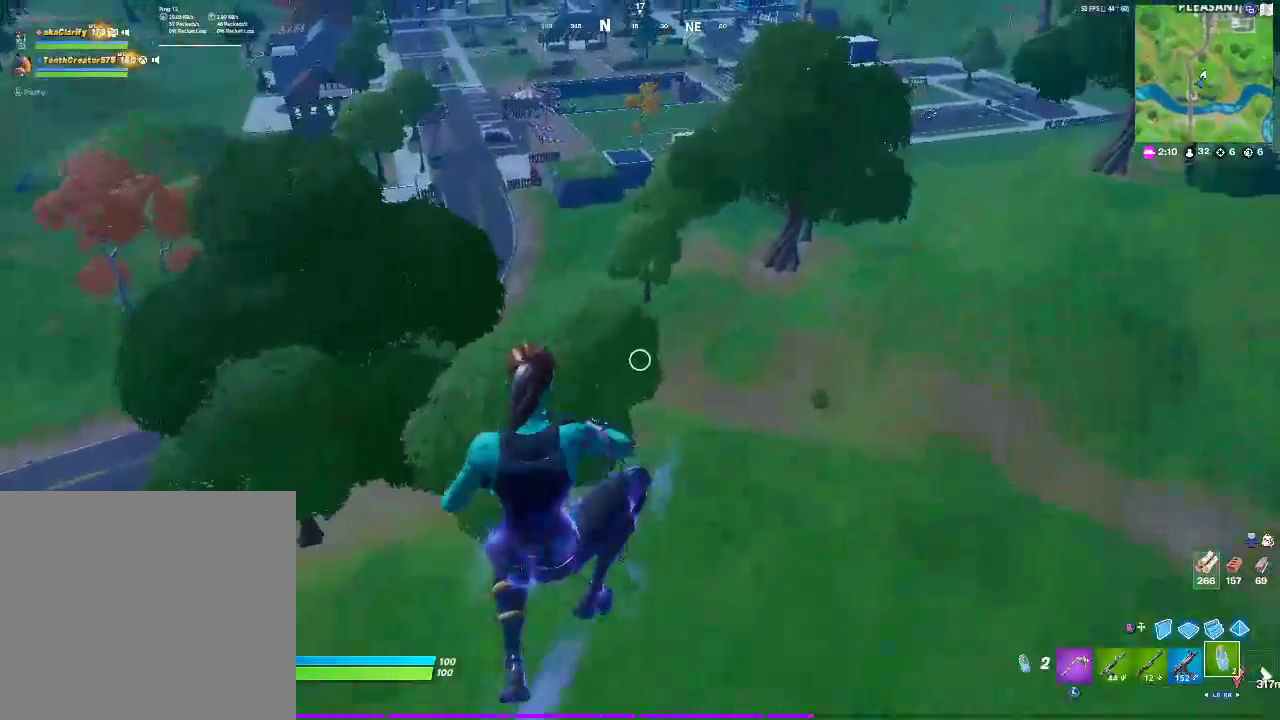
{"buttons": [], "left_stick": "up-right", "right_stick": "center", "events": []}
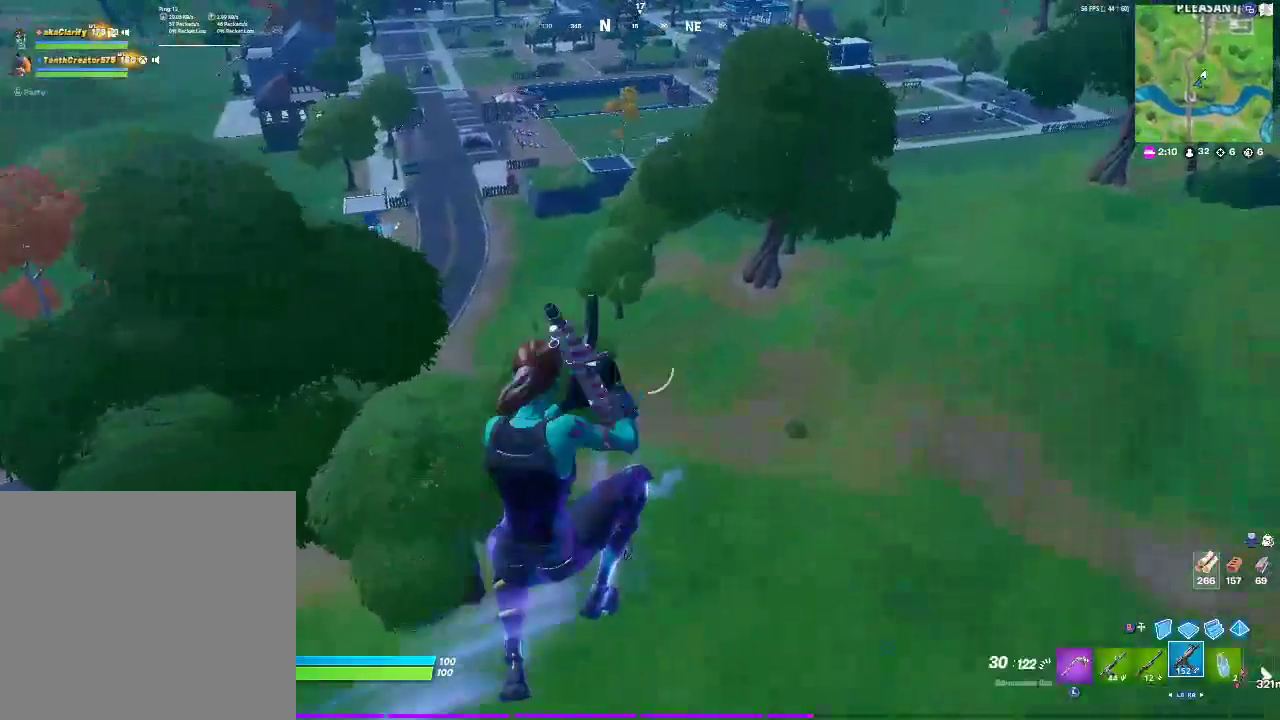
{"buttons": [], "left_stick": "up-right", "right_stick": "center", "events": []}
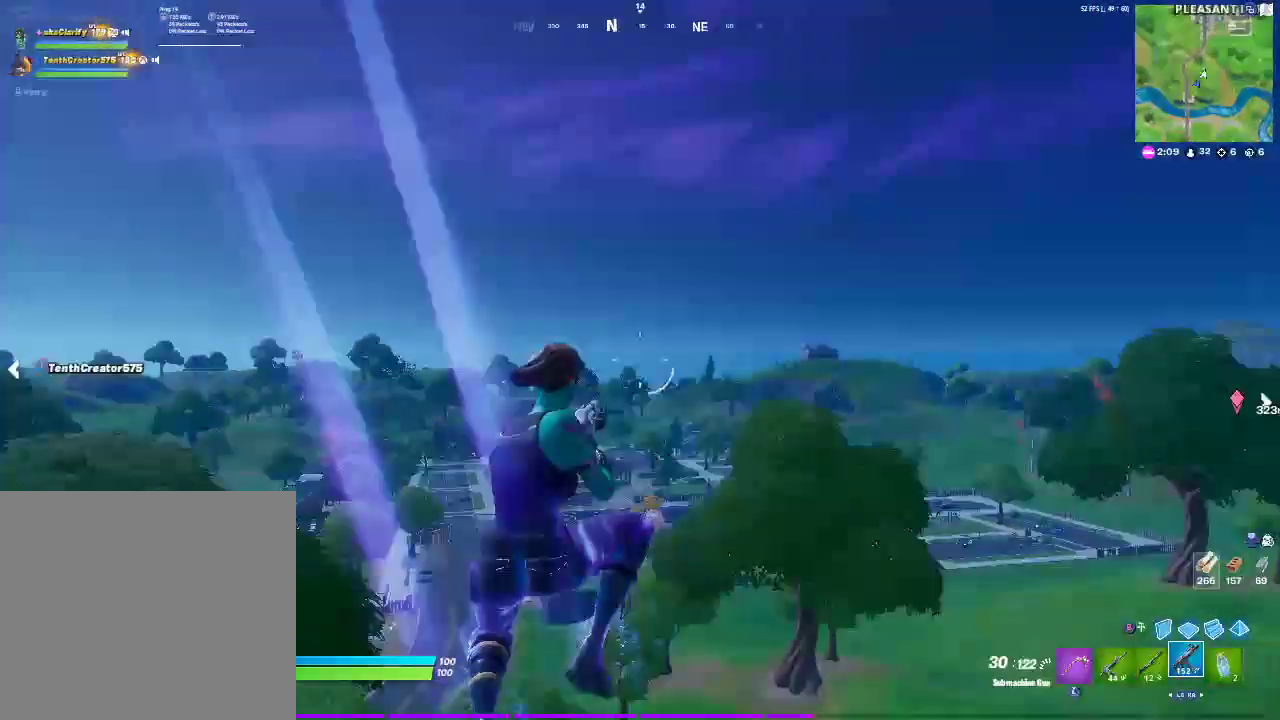
{"buttons": [], "left_stick": "up-right", "right_stick": "center", "events": [[17, "SQUARE", "down"], [200, "SQUARE", "up"]]}
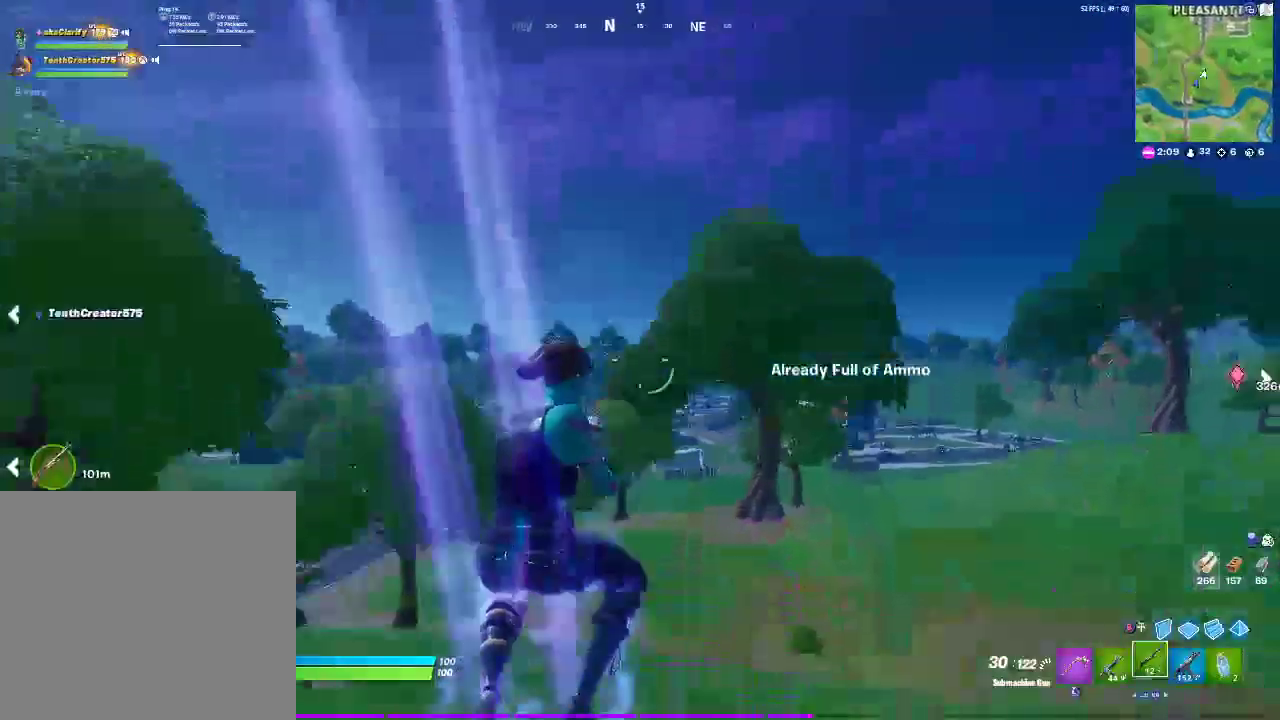
{"buttons": [], "left_stick": "up-right", "right_stick": "center", "events": [[150, "SQUARE", "down"], [317, "SQUARE", "up"]]}
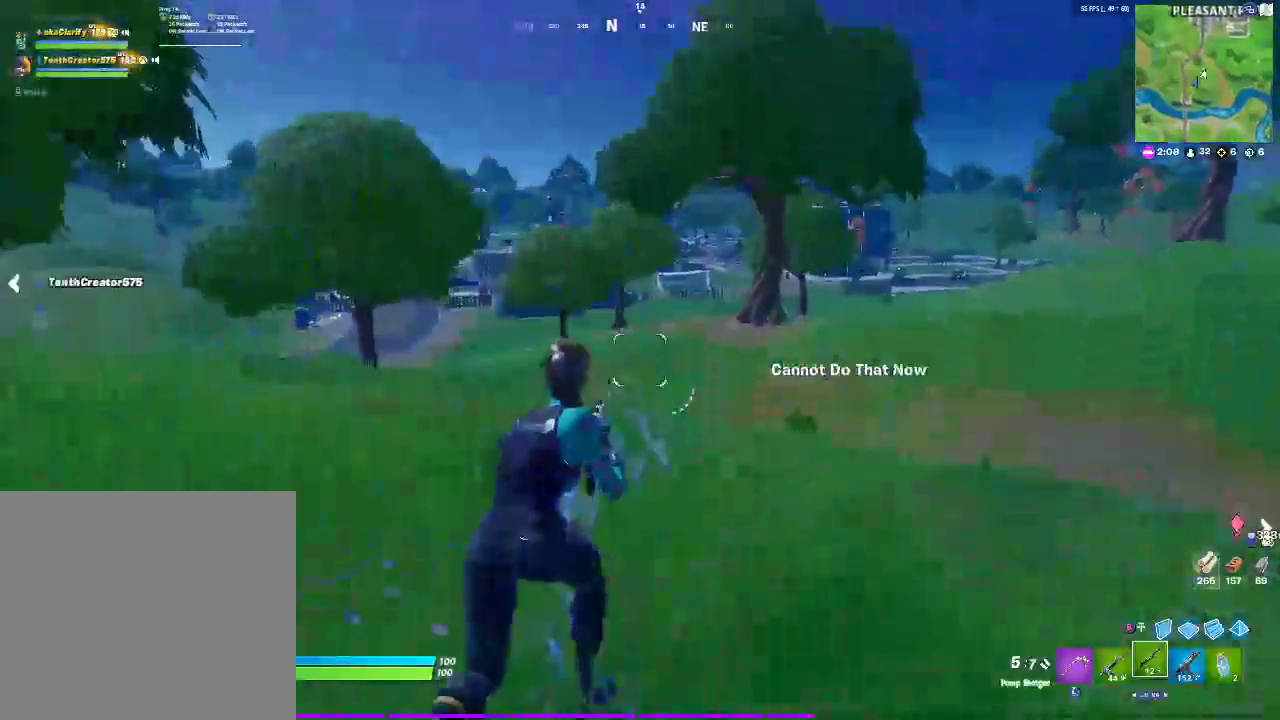
{"buttons": [], "left_stick": "up-right", "right_stick": "center", "events": [[50, "CROSS", "down"], [167, "CROSS", "up"]]}
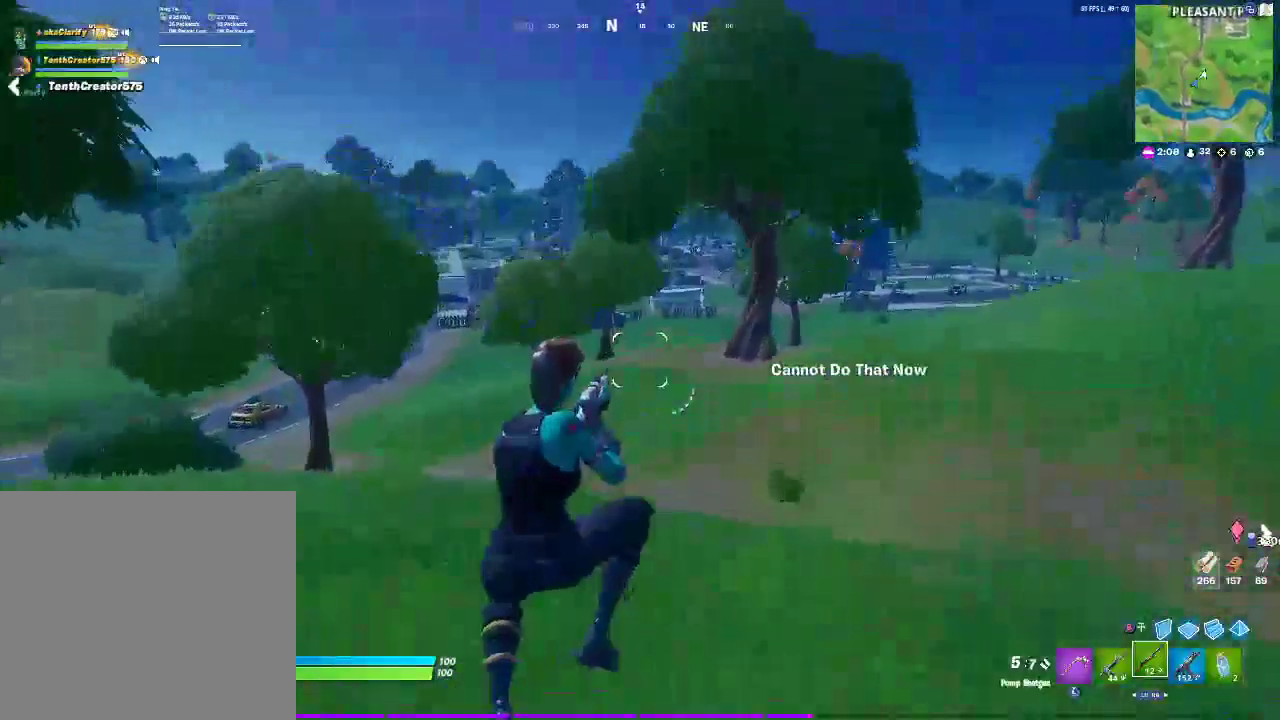
{"buttons": [], "left_stick": "up-right", "right_stick": "center", "events": []}
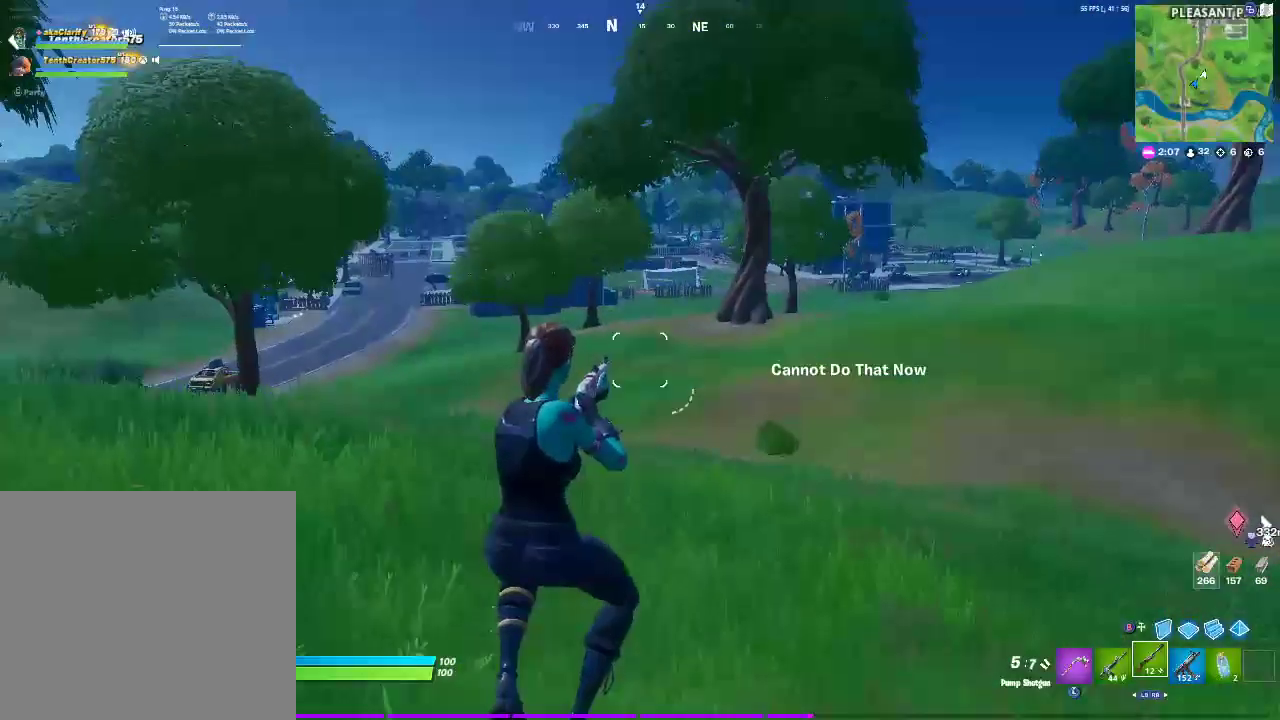
{"buttons": [], "left_stick": "up-right", "right_stick": "center", "events": []}
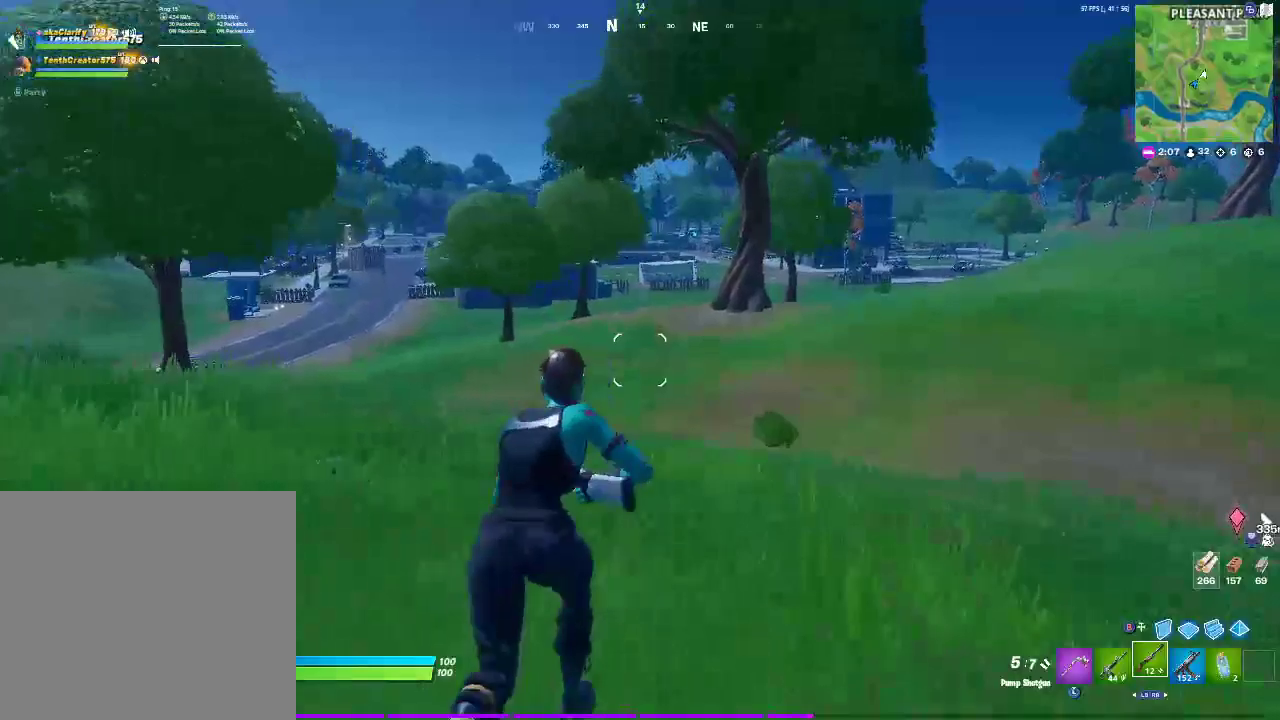
{"buttons": [], "left_stick": "up-right", "right_stick": "center", "events": []}
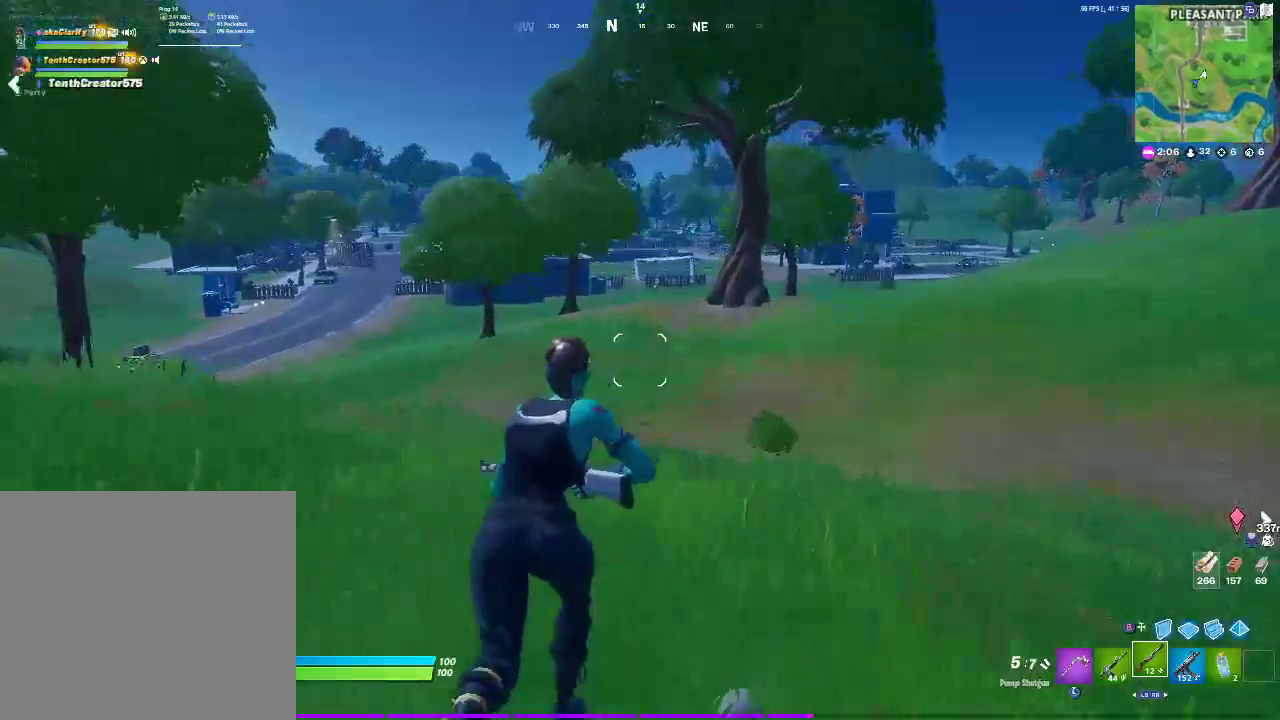
{"buttons": [], "left_stick": "up-right", "right_stick": "center", "events": []}
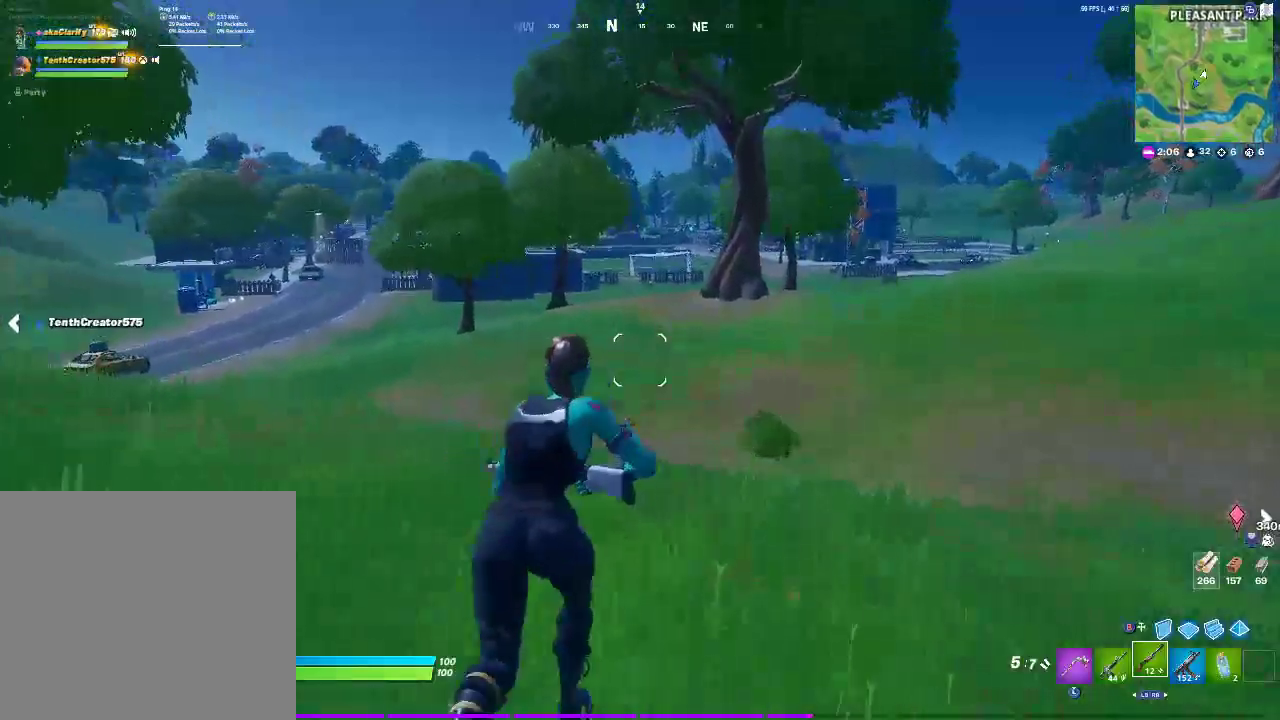
{"buttons": [], "left_stick": "up-right", "right_stick": "center", "events": []}
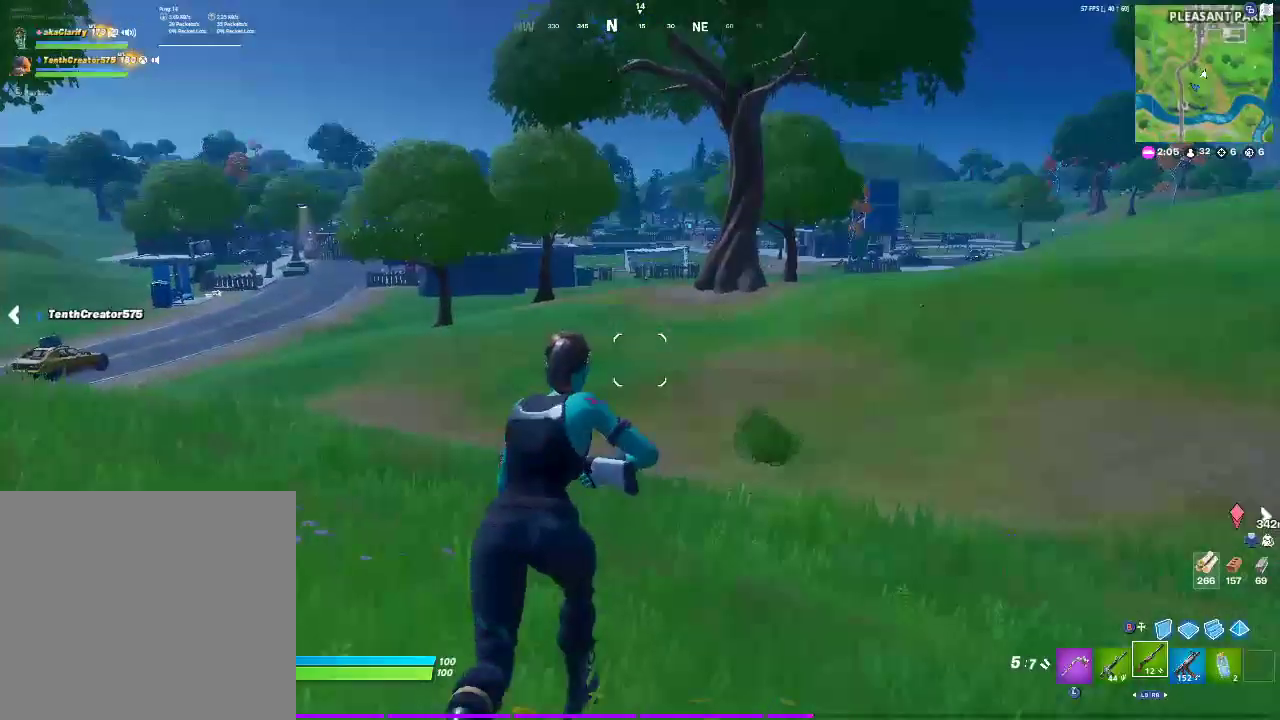
{"buttons": [], "left_stick": "up-right", "right_stick": "center", "events": []}
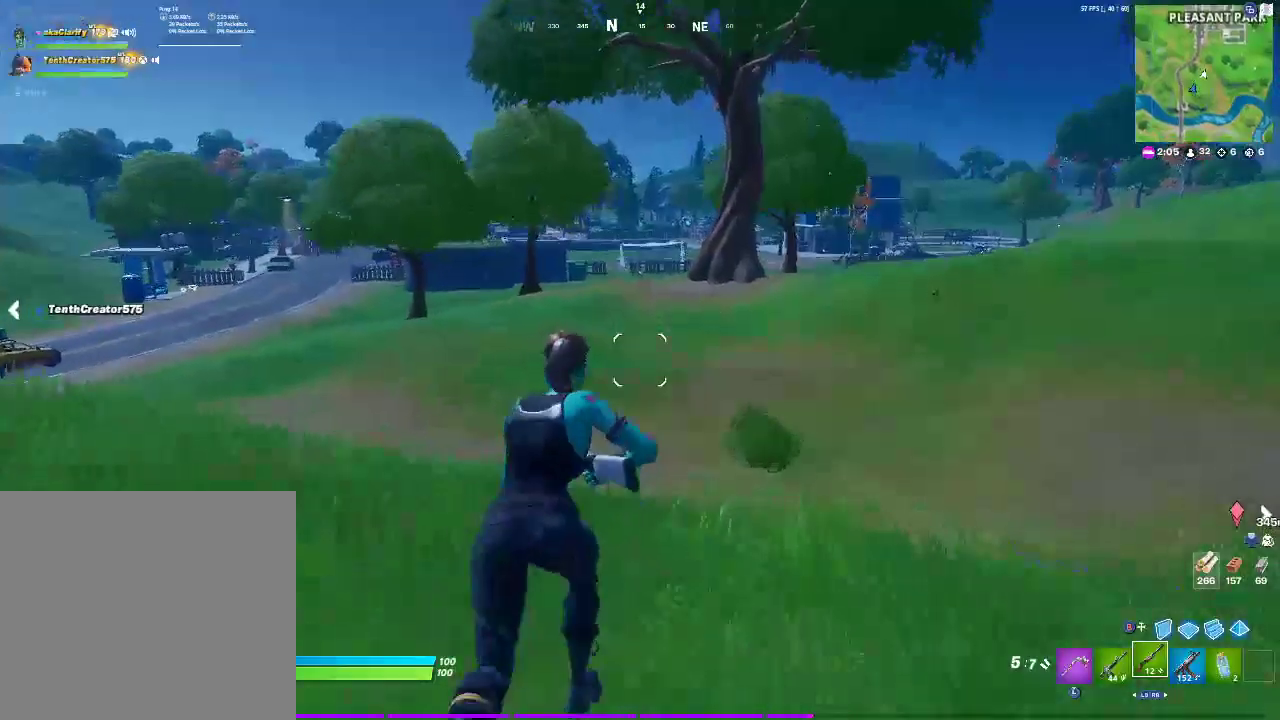
{"buttons": [], "left_stick": "up-right", "right_stick": "center", "events": []}
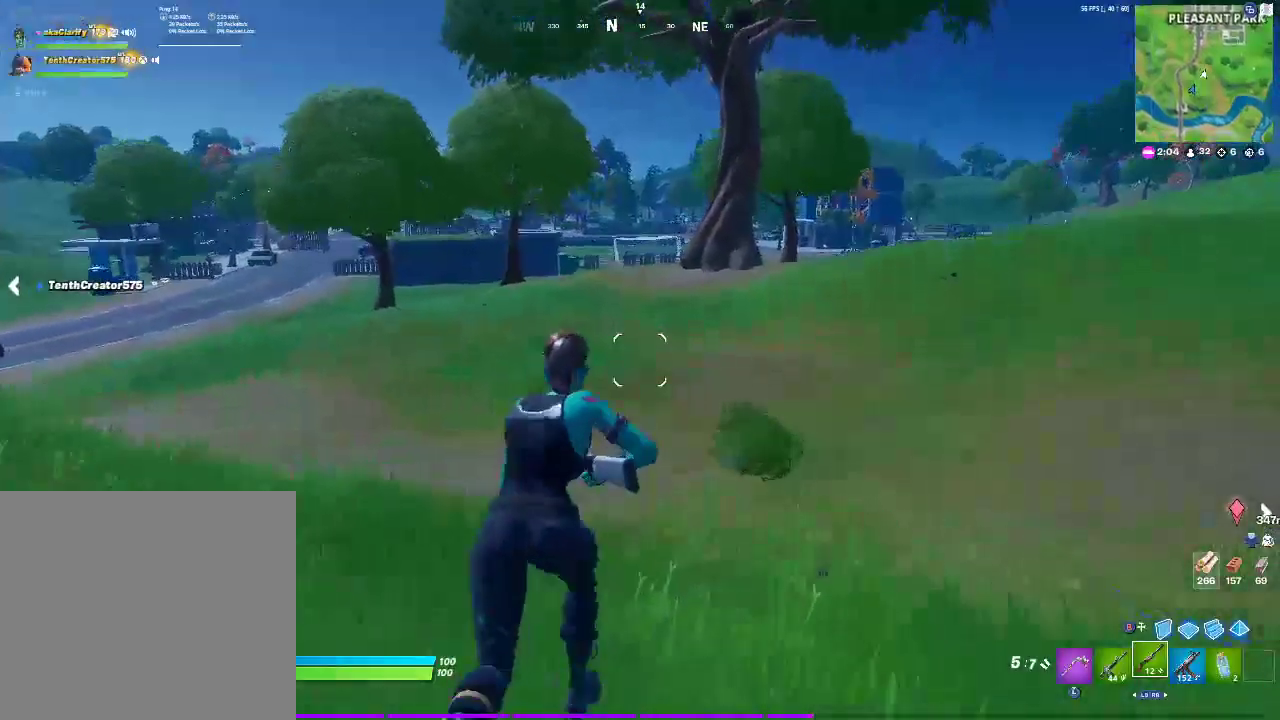
{"buttons": [], "left_stick": "up-right", "right_stick": "center", "events": []}
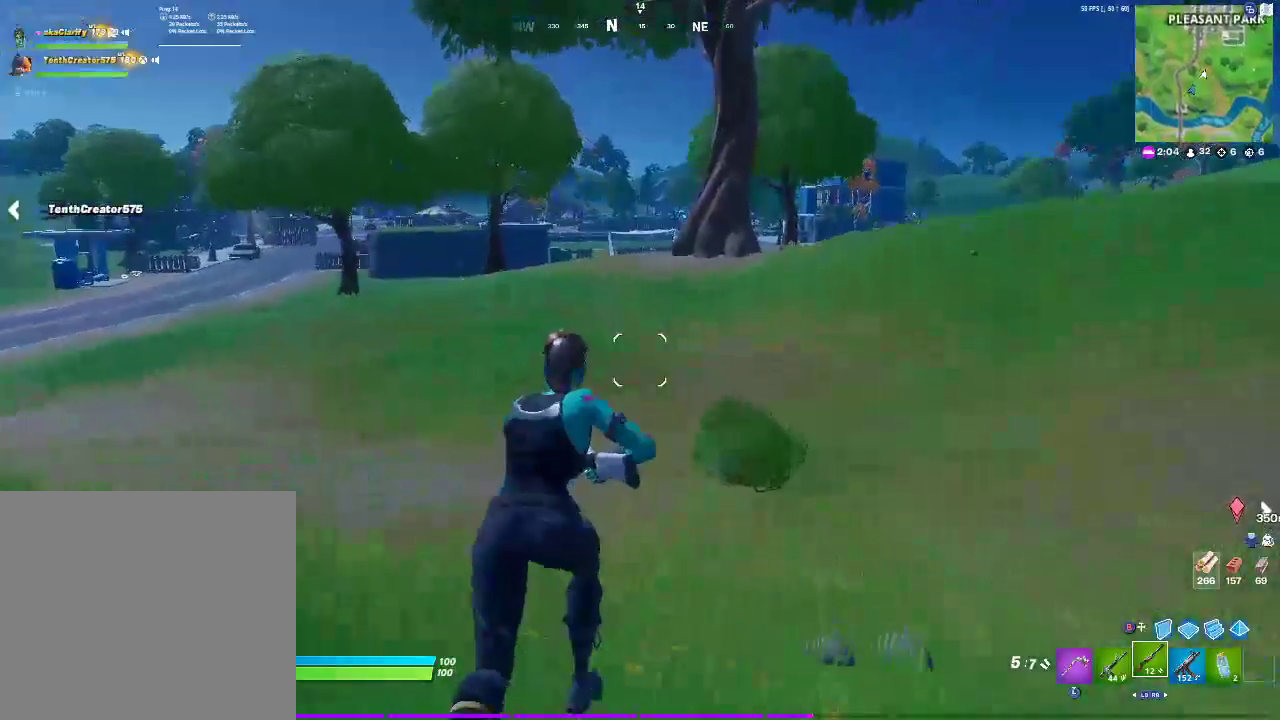
{"buttons": [], "left_stick": "up-right", "right_stick": "center", "events": []}
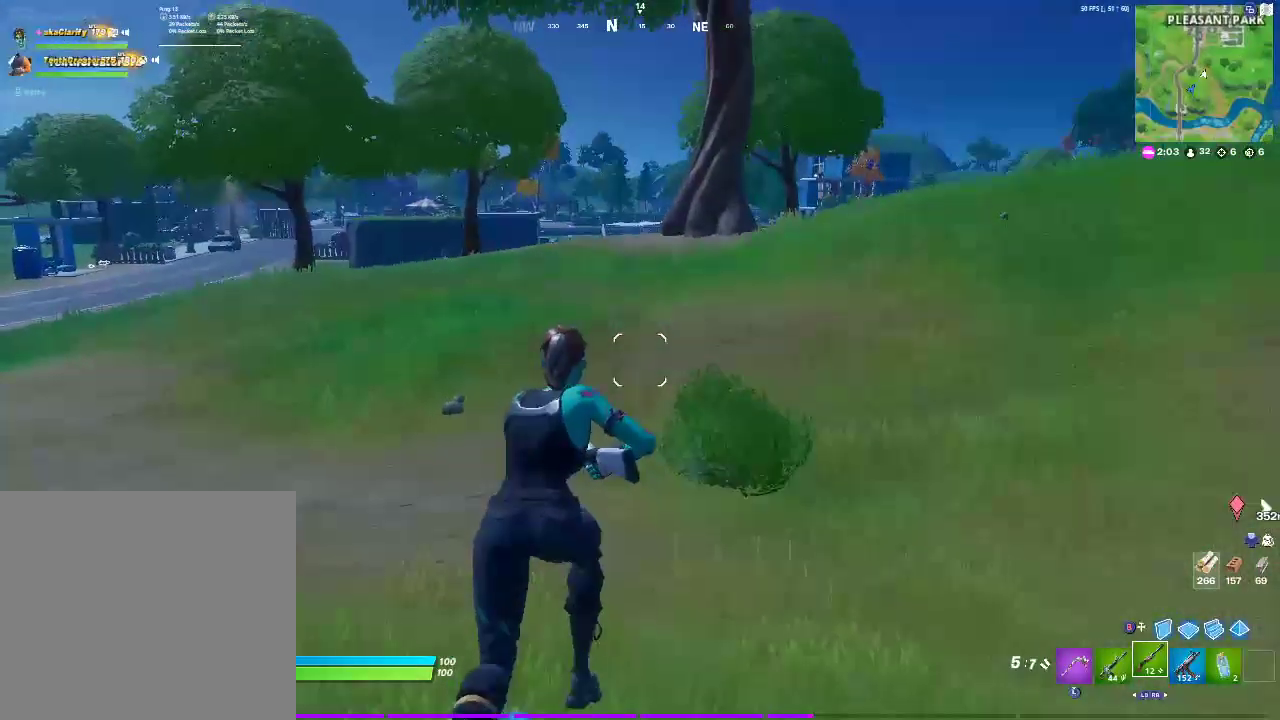
{"buttons": [], "left_stick": "up-right", "right_stick": "center", "events": []}
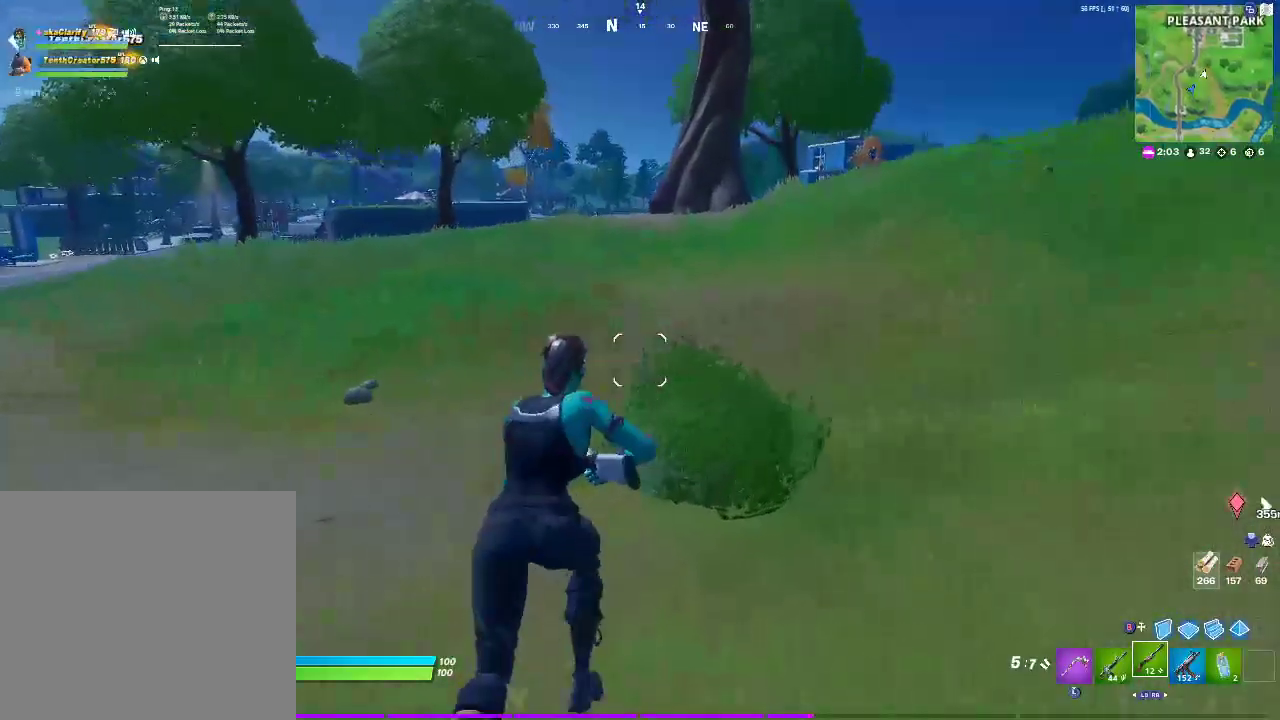
{"buttons": [], "left_stick": "up-right", "right_stick": "center", "events": []}